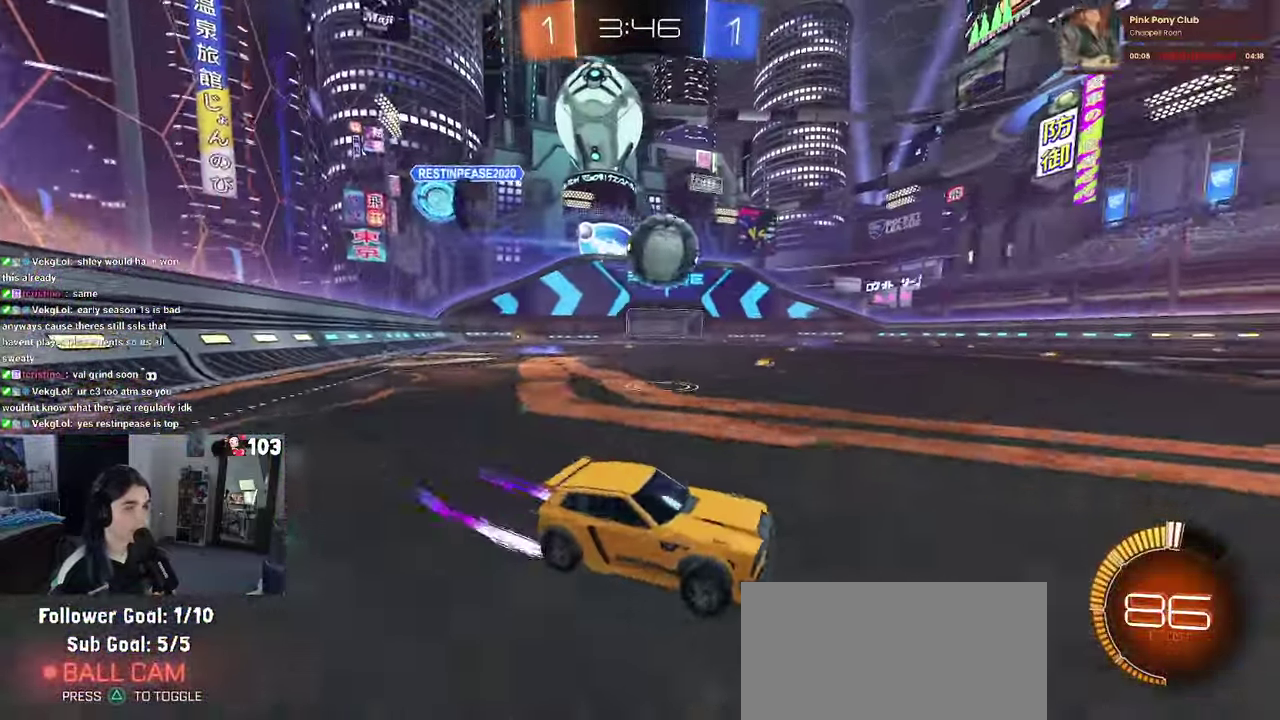
Gameplay with a controller (PlayStation layout); each line is a JSON object with the inputs held at the frame after it. "events" lists button and stick changes between this image and that frame as [ms after this image, input, new state], when the widget could be followed in between. This document gives stick clicks only as held states, not as events. Not read: L1.
{"buttons": ["CROSS", "R1", "R2"], "left_stick": "up", "right_stick": "center", "events": [[184, "CROSS", "down"], [267, "R1", "down"], [300, "left_stick", "center"], [384, "CROSS", "up"], [417, "left_stick", "up"], [484, "CROSS", "down"]]}
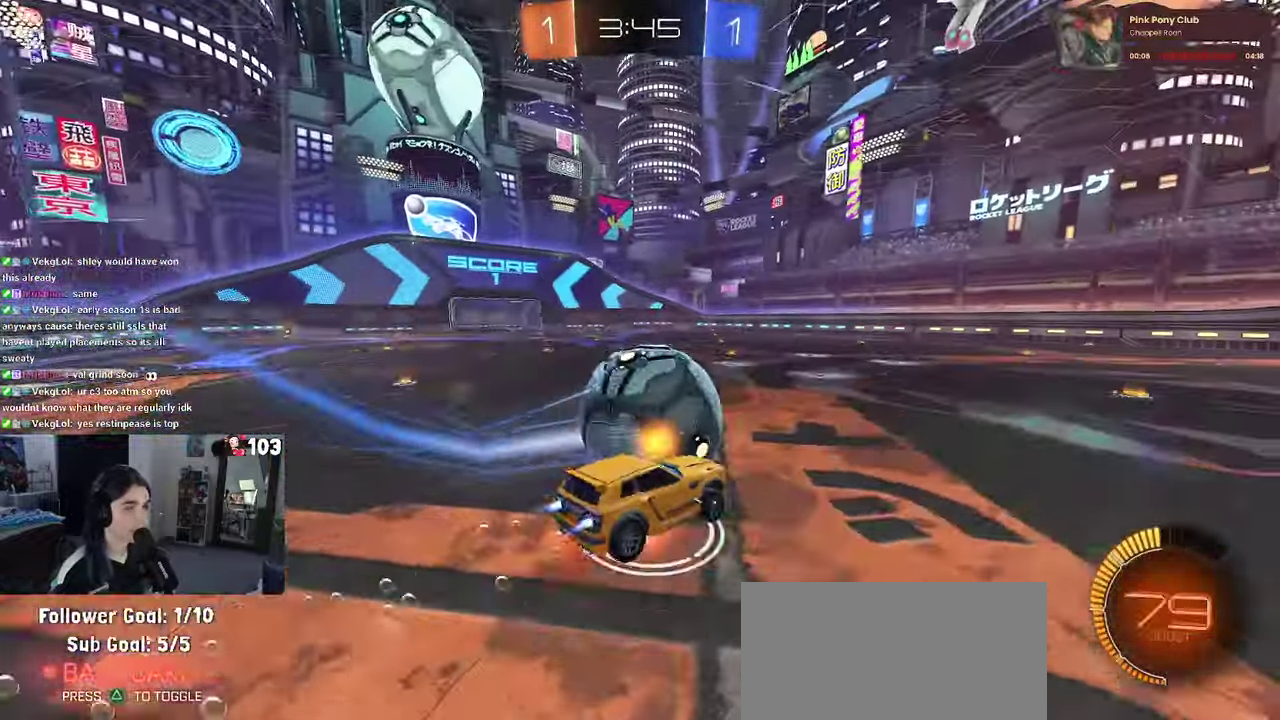
{"buttons": ["SQUARE", "R2"], "left_stick": "down-left", "right_stick": "center", "events": [[84, "CROSS", "up"], [100, "SQUARE", "down"], [117, "left_stick", "center"], [250, "left_stick", "up-left"], [334, "left_stick", "down-left"], [350, "R1", "up"]]}
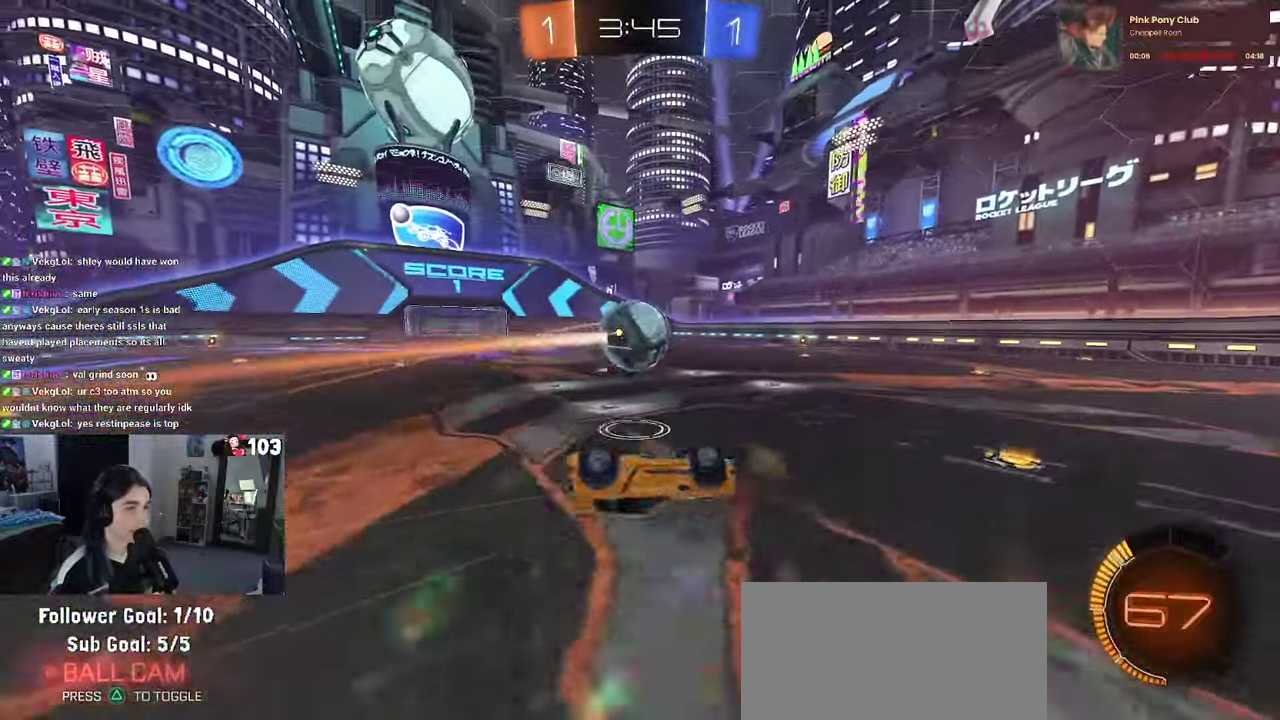
{"buttons": ["TRIANGLE", "R2"], "left_stick": "right", "right_stick": "center", "events": [[234, "left_stick", "up"], [284, "left_stick", "up-left"], [367, "SQUARE", "up"], [367, "left_stick", "center"], [484, "left_stick", "right"], [500, "TRIANGLE", "down"]]}
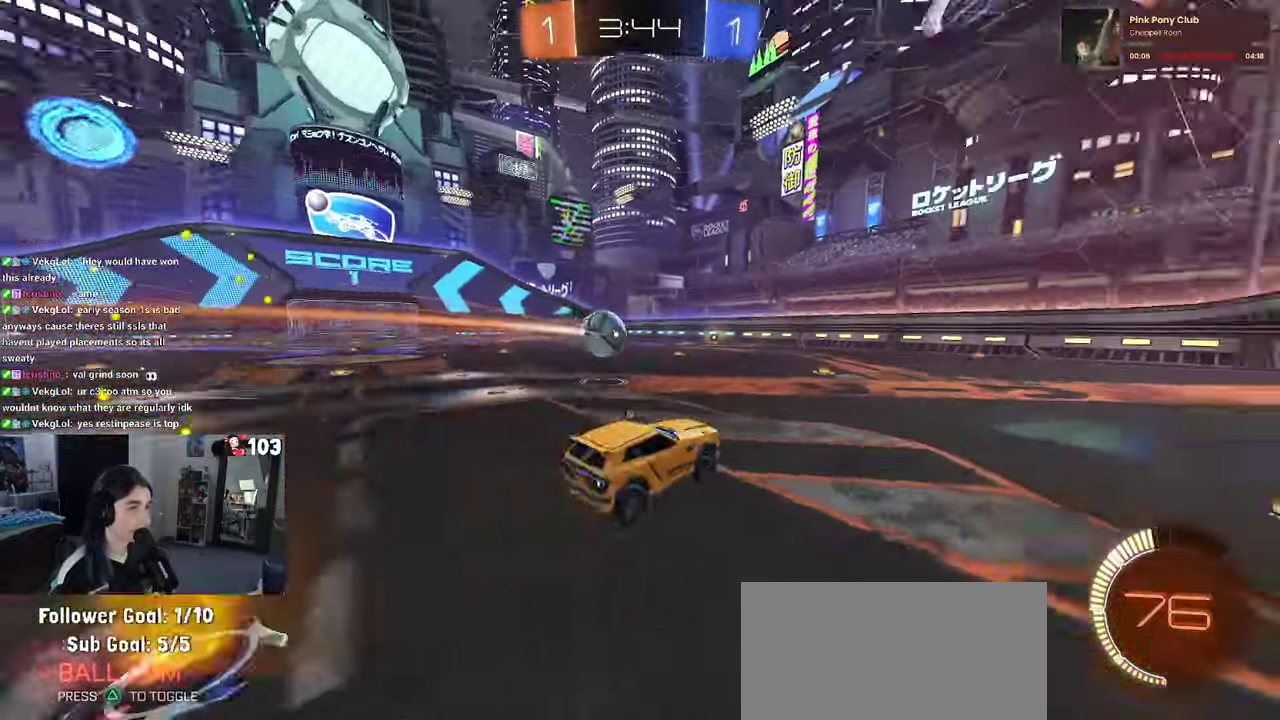
{"buttons": ["R2"], "left_stick": "center", "right_stick": "center", "events": [[134, "TRIANGLE", "up"], [250, "R1", "down"], [334, "left_stick", "center"], [500, "R1", "up"]]}
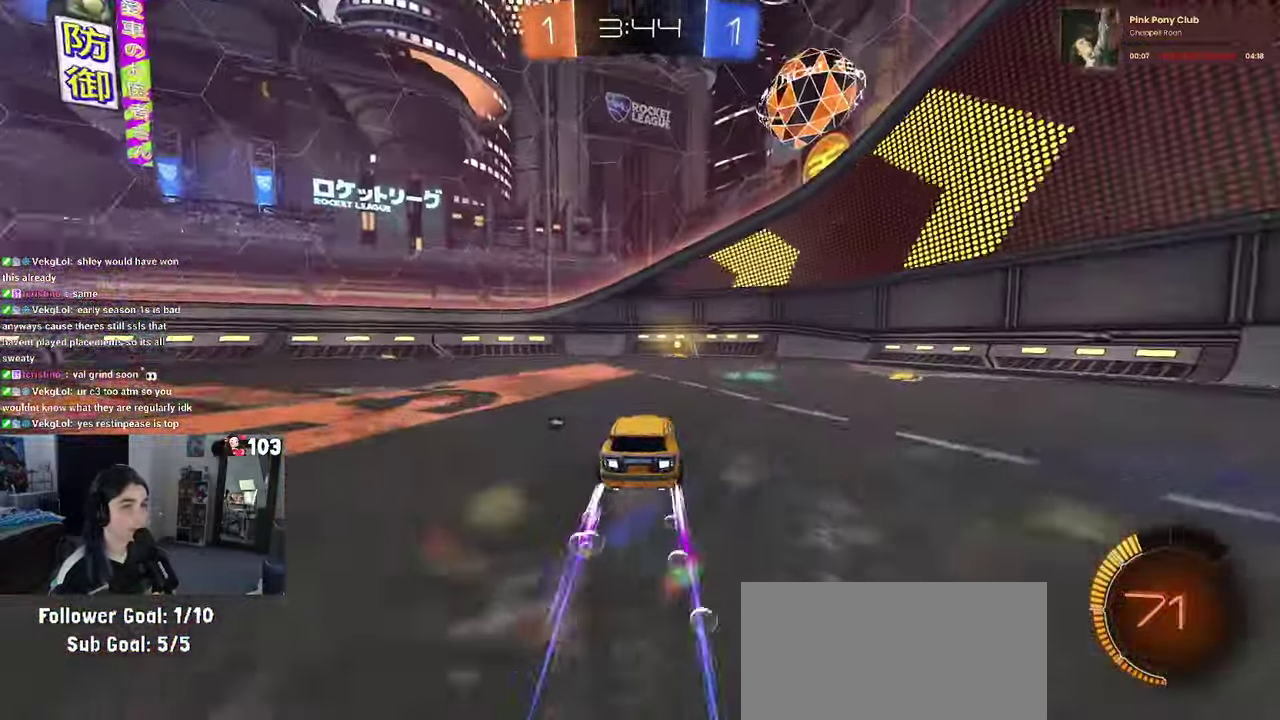
{"buttons": ["SQUARE", "R2"], "left_stick": "left", "right_stick": "center", "events": [[50, "TRIANGLE", "down"], [167, "TRIANGLE", "up"], [467, "SQUARE", "down"], [484, "left_stick", "left"]]}
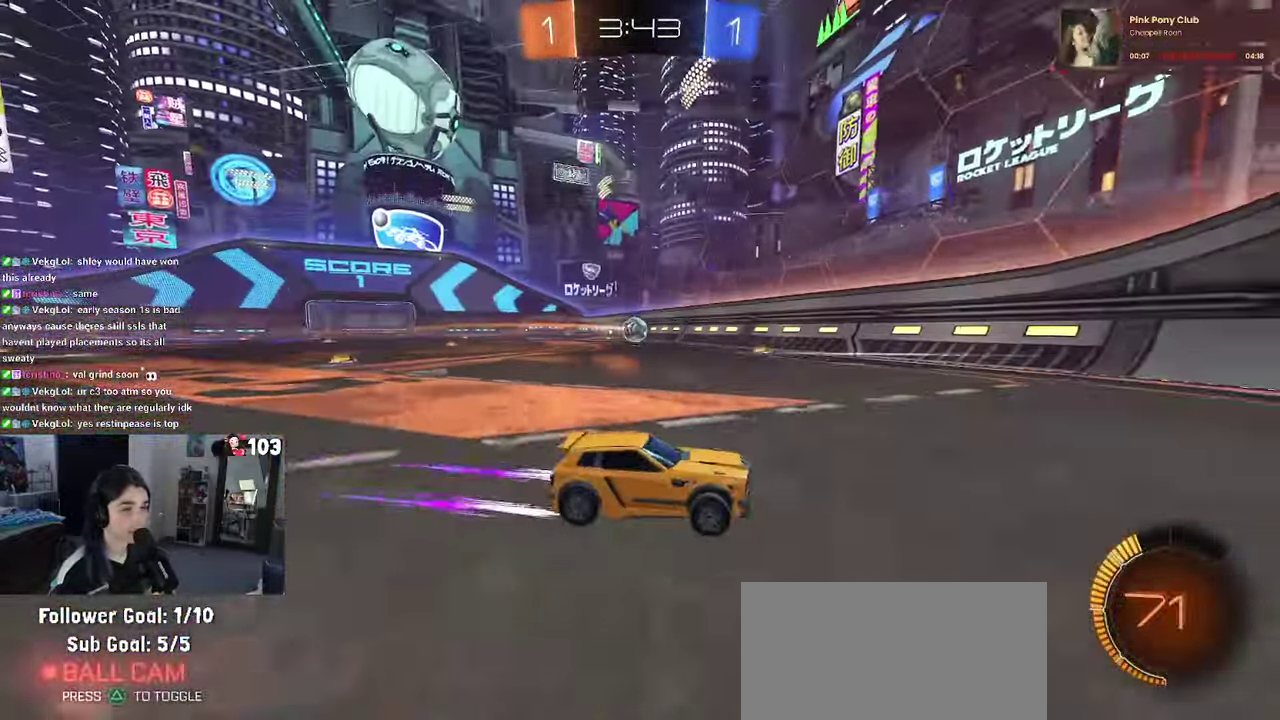
{"buttons": ["R1", "R2"], "left_stick": "left", "right_stick": "center", "events": [[67, "SQUARE", "up"], [250, "R1", "down"]]}
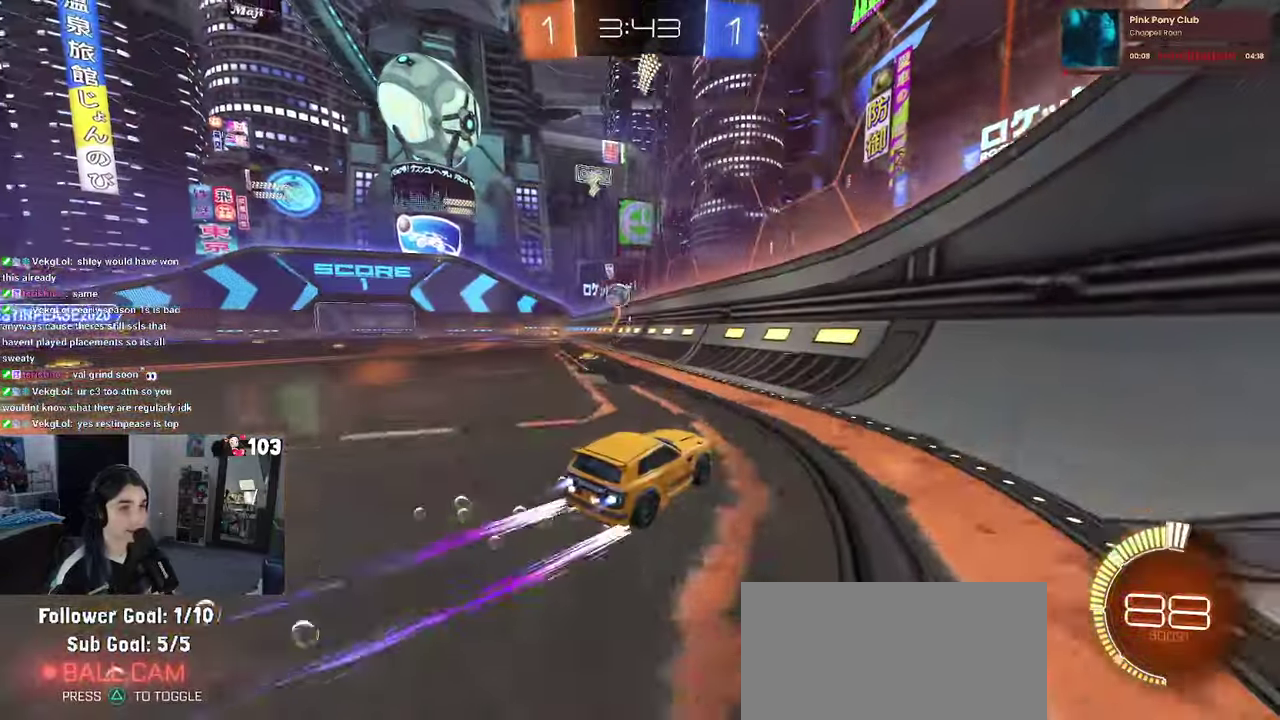
{"buttons": ["R2"], "left_stick": "center", "right_stick": "center", "events": [[133, "left_stick", "center"], [150, "R1", "up"]]}
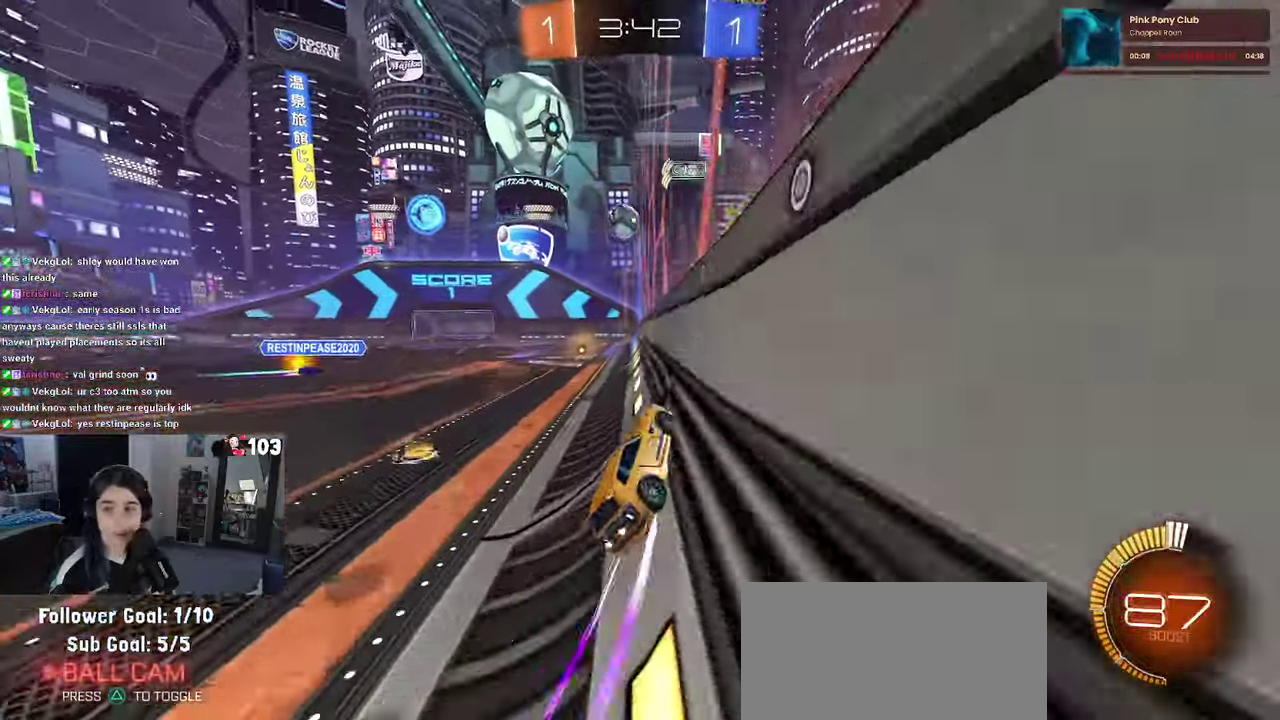
{"buttons": ["R2"], "left_stick": "left", "right_stick": "center", "events": [[133, "L2", "down"], [183, "left_stick", "left"], [450, "L2", "up"]]}
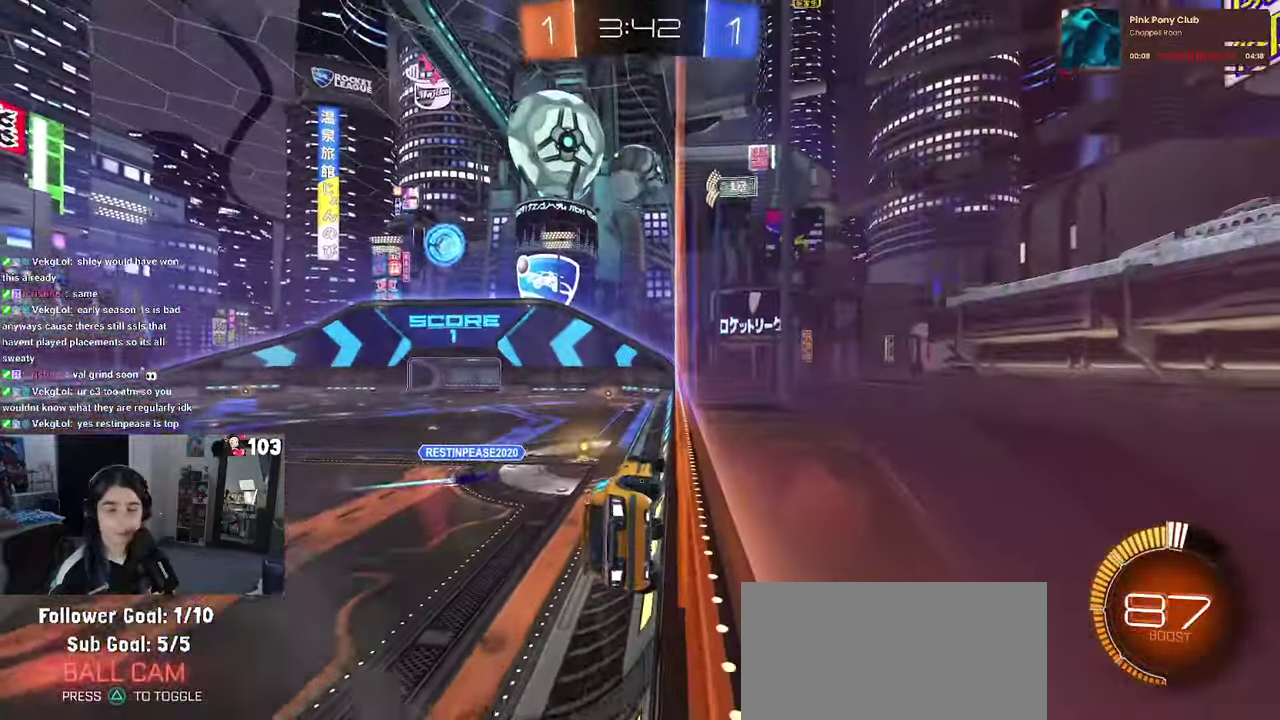
{"buttons": ["L2"], "left_stick": "right", "right_stick": "center", "events": [[33, "left_stick", "center"], [316, "left_stick", "right"], [450, "L2", "down"], [450, "R2", "up"]]}
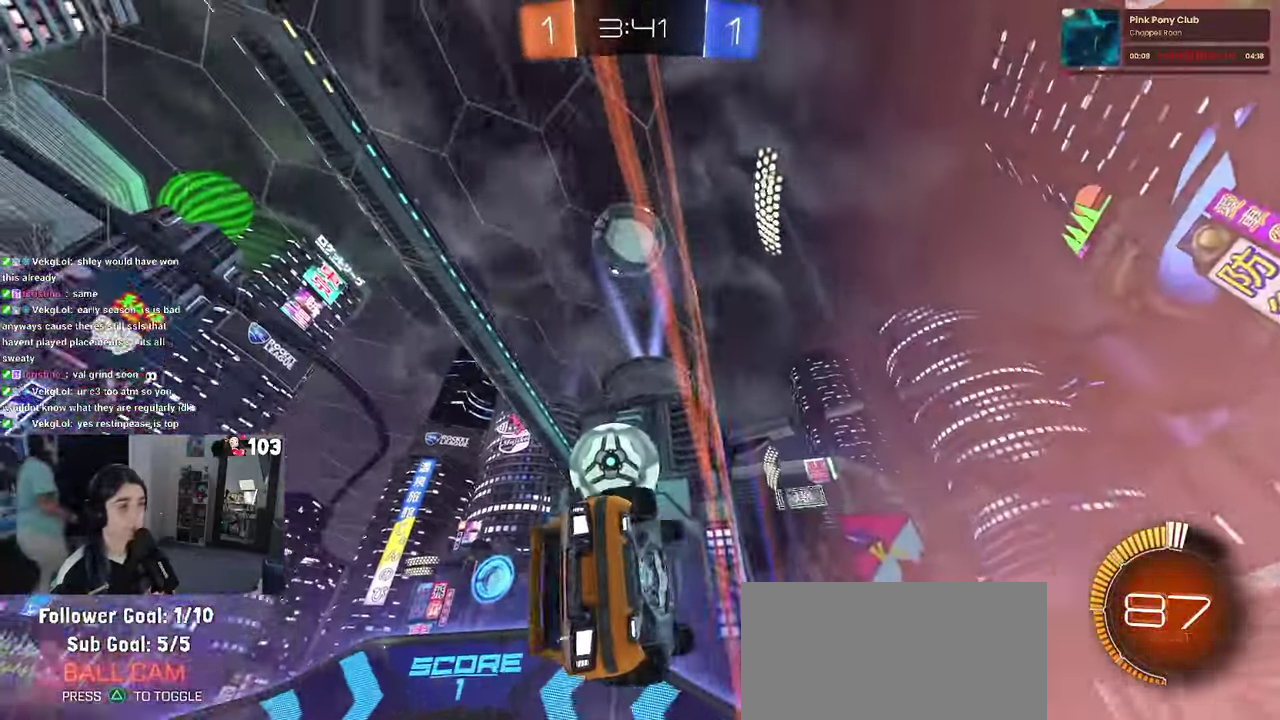
{"buttons": ["L2"], "left_stick": "left", "right_stick": "center", "events": [[200, "left_stick", "center"], [383, "left_stick", "left"]]}
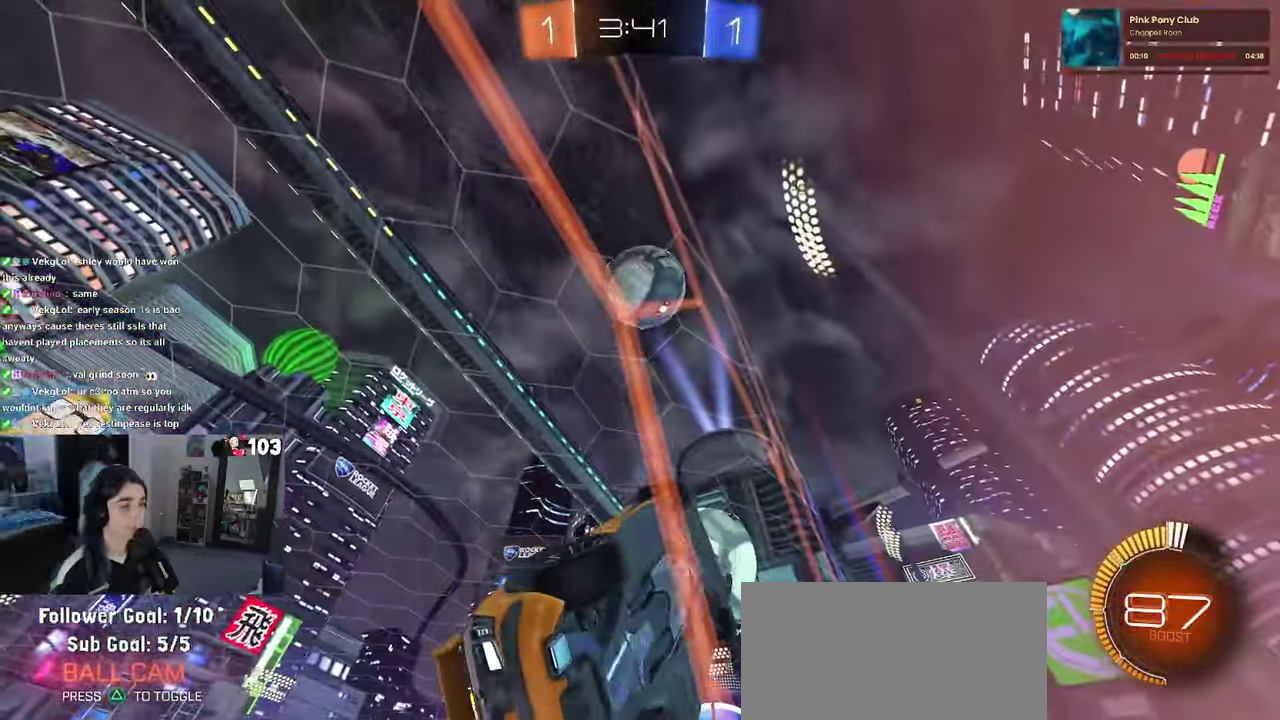
{"buttons": ["SQUARE", "L2"], "left_stick": "down-right", "right_stick": "center", "events": [[50, "left_stick", "center"], [316, "left_stick", "right"], [350, "SQUARE", "down"], [383, "left_stick", "down-right"]]}
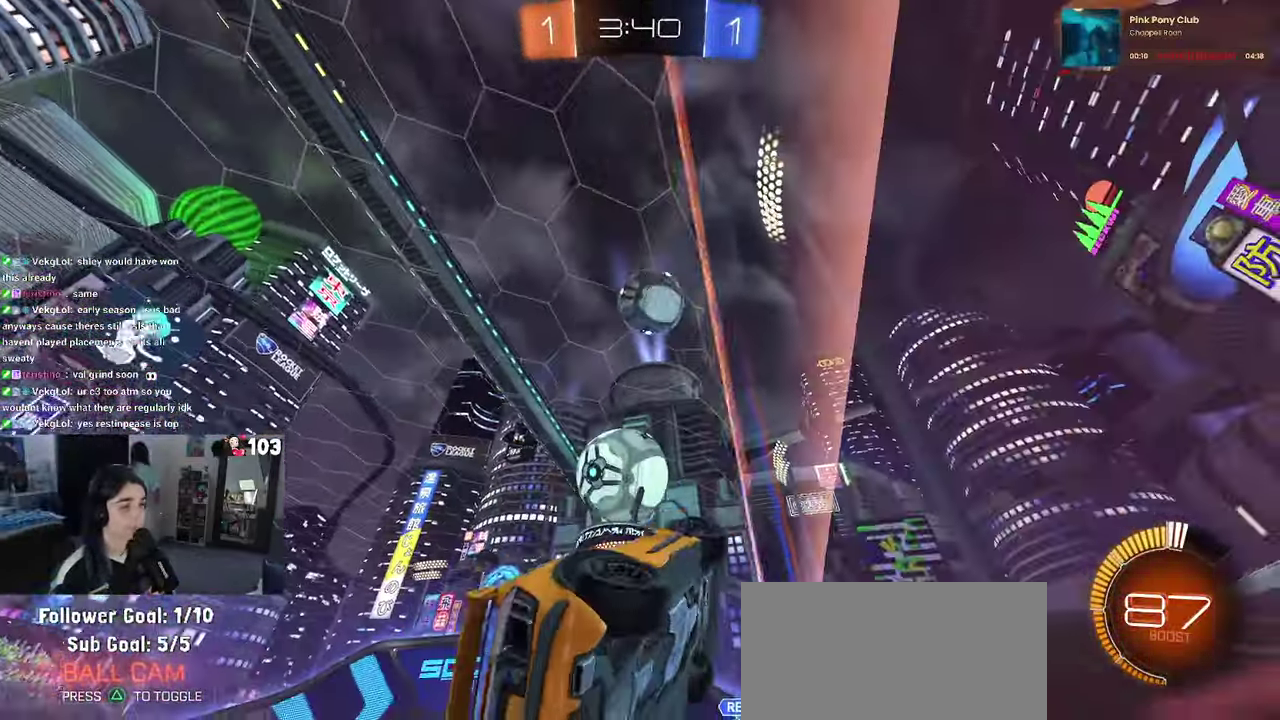
{"buttons": ["R2"], "left_stick": "center", "right_stick": "center", "events": [[50, "left_stick", "right"], [100, "SQUARE", "up"], [283, "left_stick", "center"], [350, "L2", "up"], [350, "R2", "down"]]}
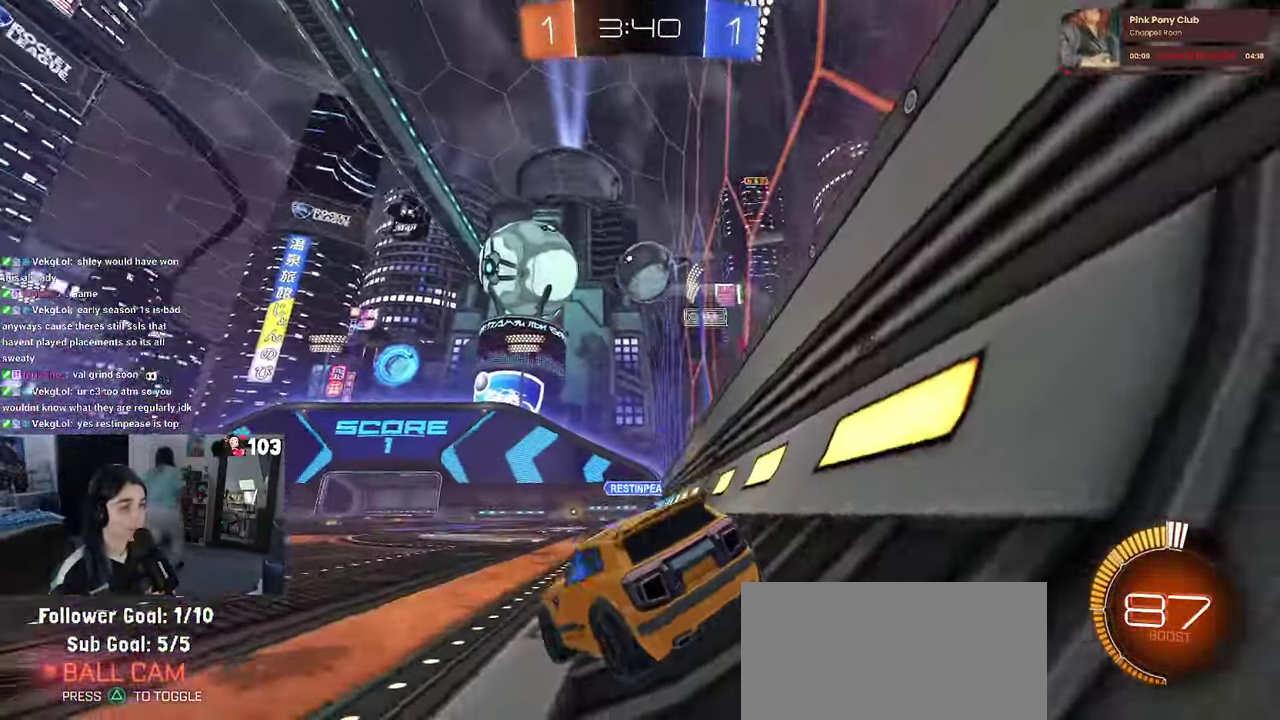
{"buttons": ["R2"], "left_stick": "center", "right_stick": "center", "events": []}
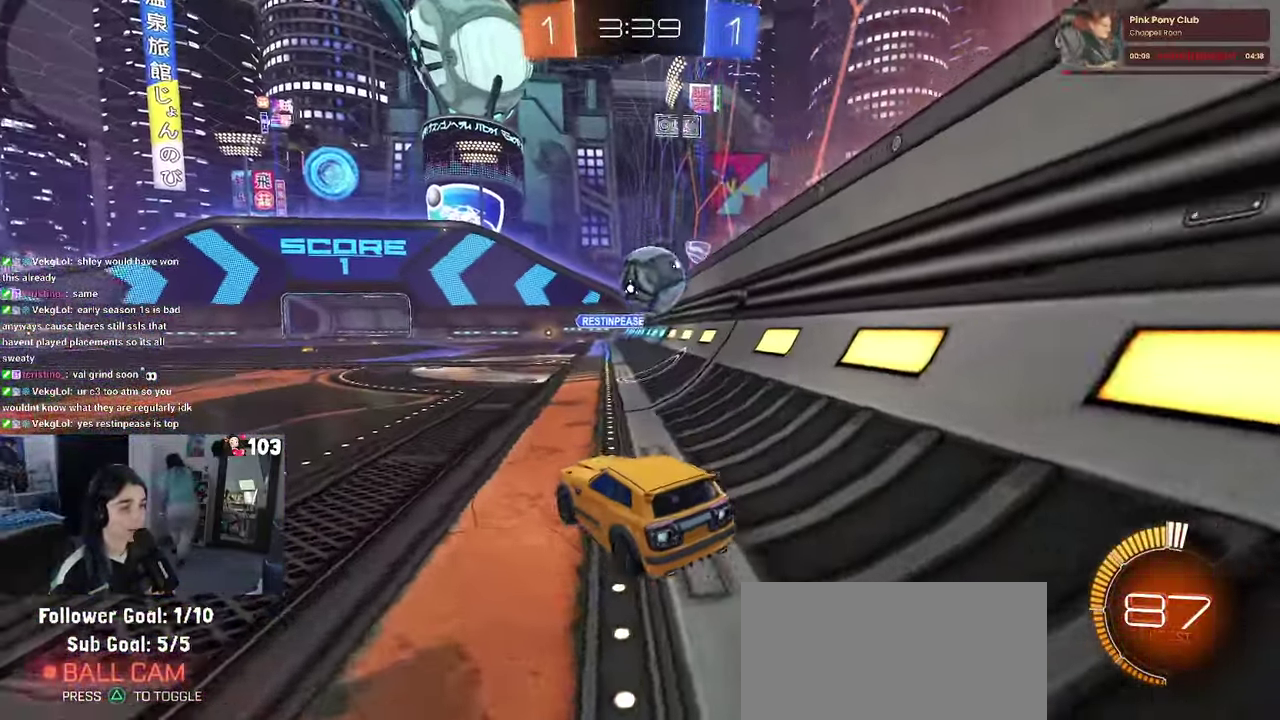
{"buttons": ["R2"], "left_stick": "left", "right_stick": "center", "events": [[133, "R2", "up"], [200, "L2", "down"], [316, "R2", "down"], [333, "left_stick", "left"], [350, "L2", "up"]]}
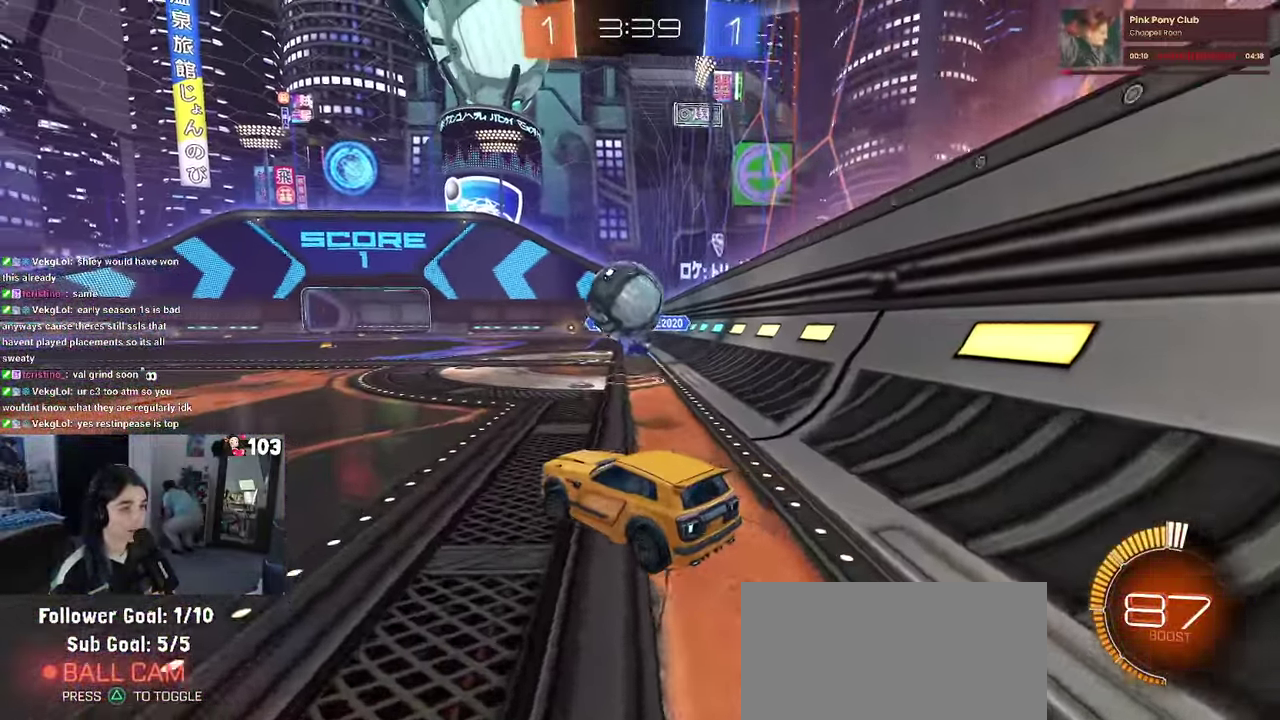
{"buttons": ["R1", "R2"], "left_stick": "left", "right_stick": "center", "events": [[33, "left_stick", "center"], [150, "R1", "down"], [266, "left_stick", "left"]]}
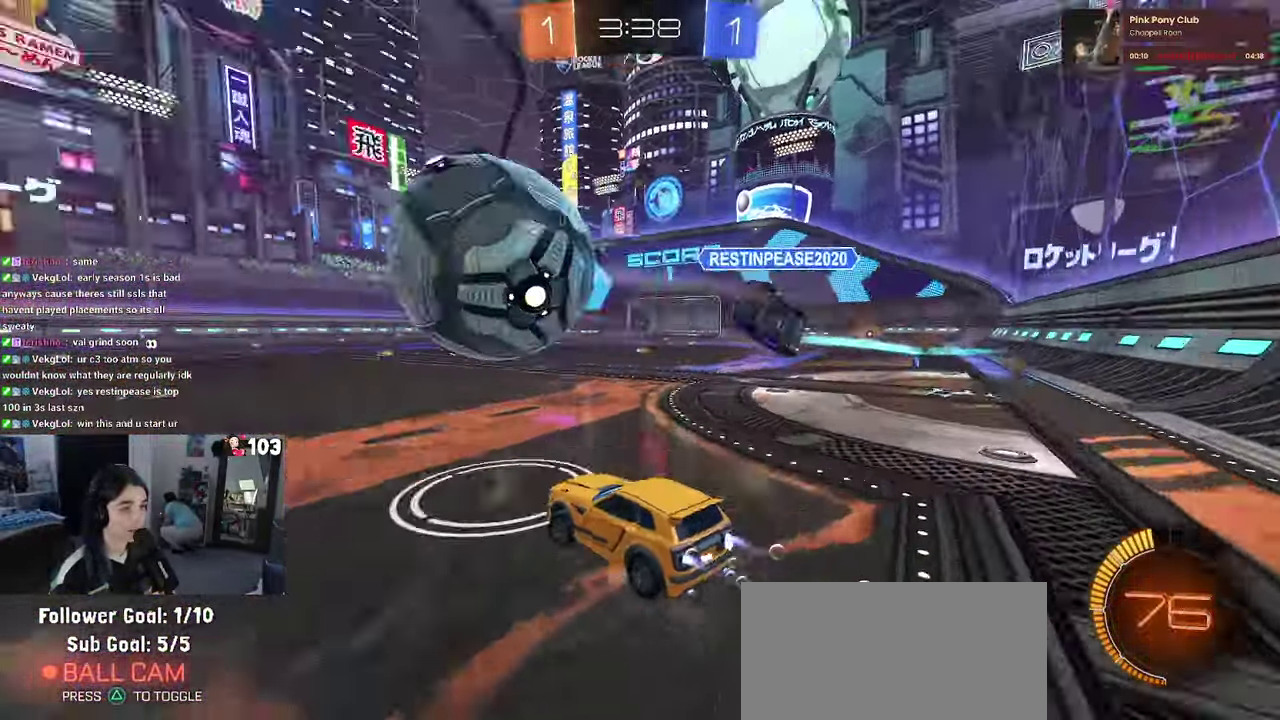
{"buttons": ["R1", "R2"], "left_stick": "left", "right_stick": "center", "events": []}
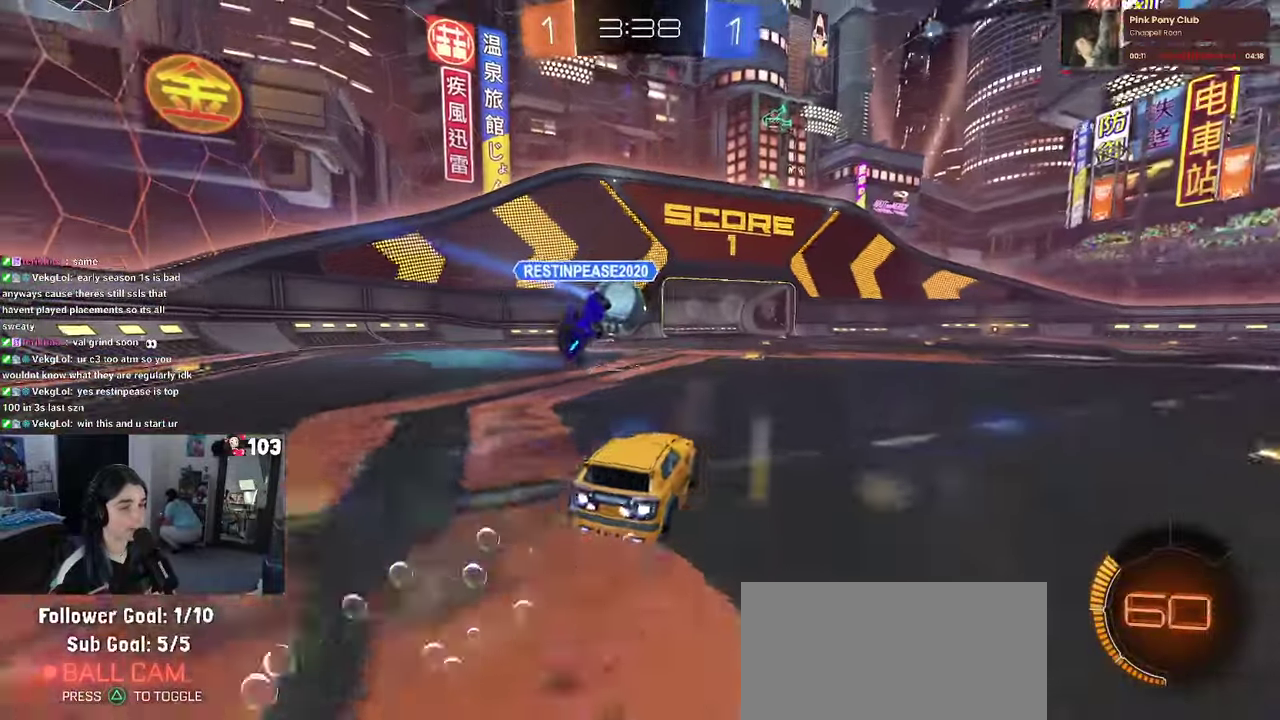
{"buttons": ["DPAD_RIGHT"], "left_stick": "center", "right_stick": "center", "events": [[133, "left_stick", "center"], [233, "R1", "up"], [283, "R2", "up"], [450, "DPAD_RIGHT", "down"]]}
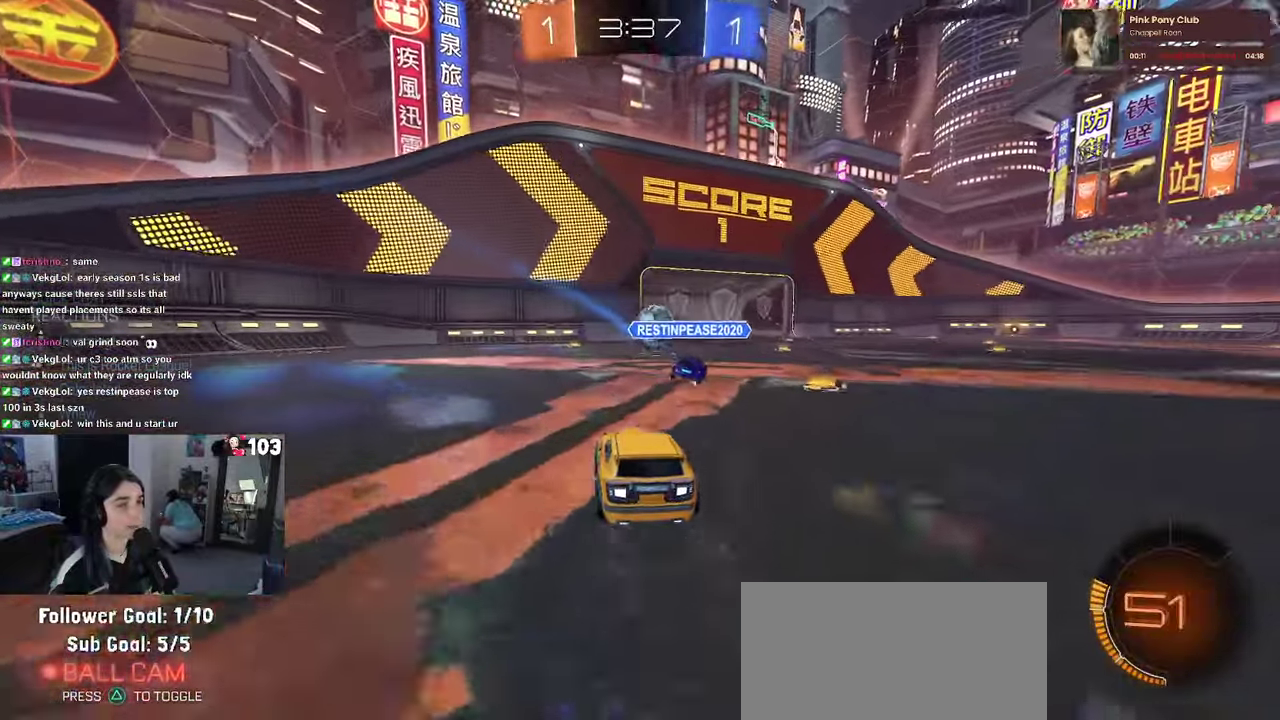
{"buttons": ["DPAD_RIGHT"], "left_stick": "center", "right_stick": "center", "events": [[33, "DPAD_RIGHT", "up"], [167, "DPAD_LEFT", "down"], [217, "DPAD_LEFT", "up"], [433, "DPAD_RIGHT", "down"]]}
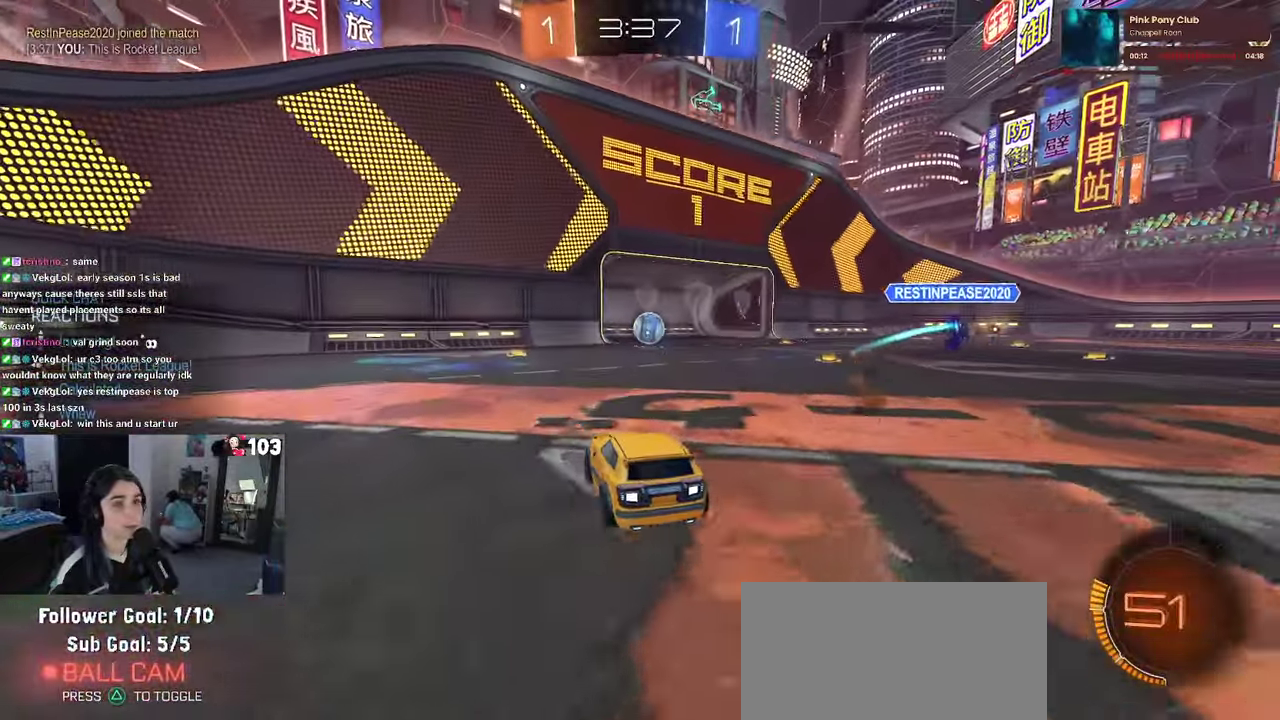
{"buttons": [], "left_stick": "center", "right_stick": "center", "events": [[17, "DPAD_RIGHT", "up"], [200, "DPAD_LEFT", "down"], [283, "DPAD_LEFT", "up"]]}